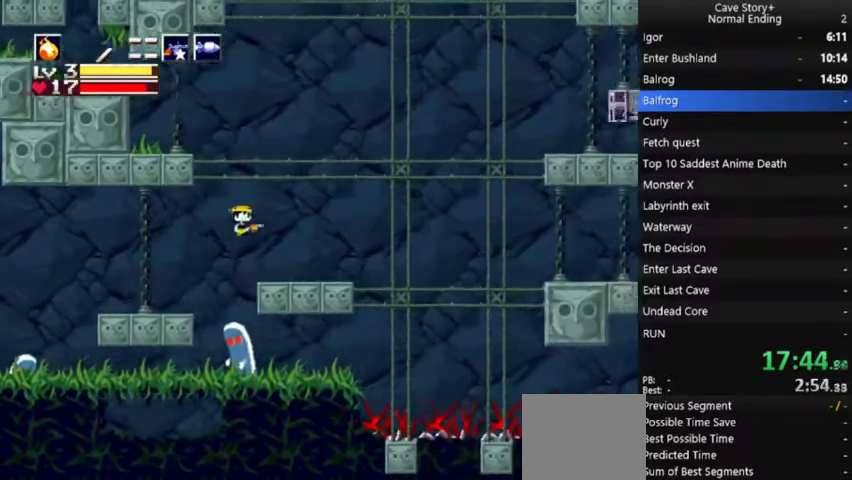
Gameplay with a controller (Xbox layout); each line is a JSON object with the inputs held at the frame after it. "events" lists button and stick changes between this image and that frame as [ms after this image, input, new state], when the widget could be followed in between. Not read: L1 L3 R3.
{"buttons": ["DPAD_RIGHT"], "left_stick": "center", "right_stick": "center", "events": []}
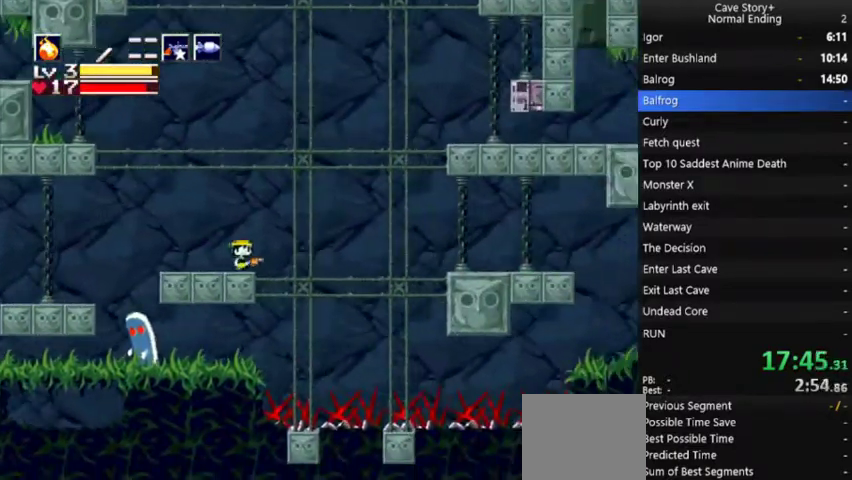
{"buttons": ["A", "DPAD_RIGHT"], "left_stick": "center", "right_stick": "center", "events": [[33, "A", "down"]]}
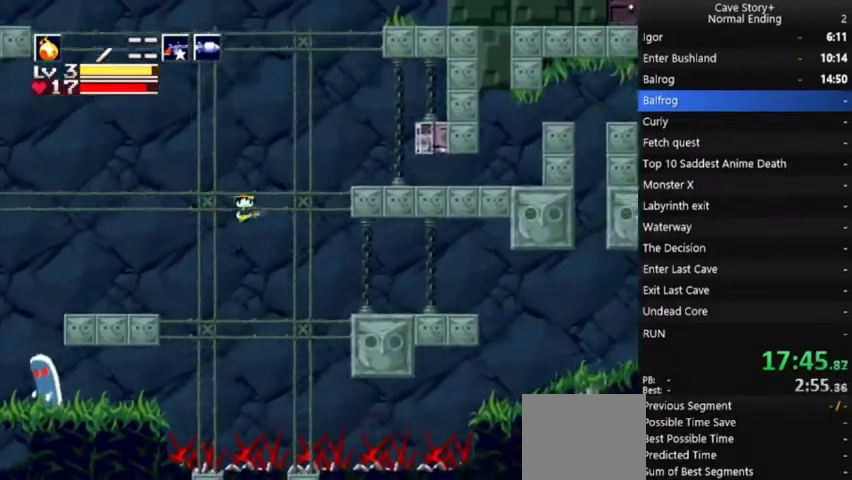
{"buttons": ["A", "DPAD_RIGHT"], "left_stick": "center", "right_stick": "center", "events": []}
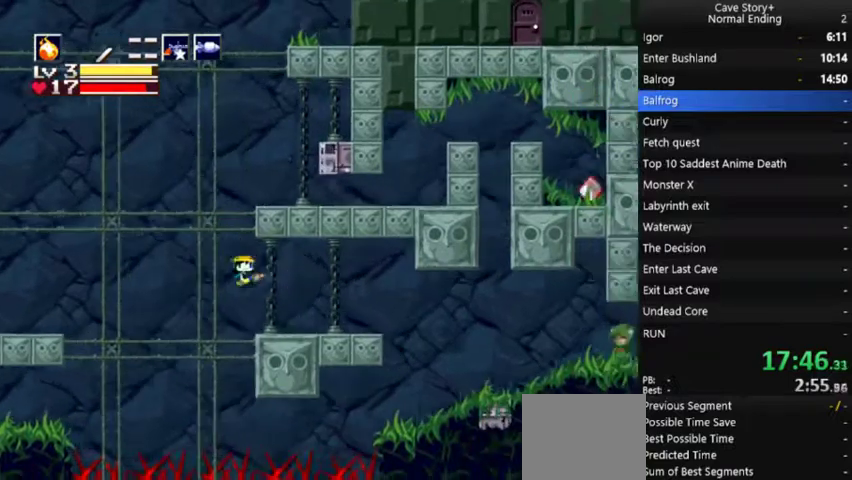
{"buttons": ["DPAD_RIGHT"], "left_stick": "center", "right_stick": "center", "events": [[33, "A", "up"], [233, "R1", "down"], [300, "R1", "up"]]}
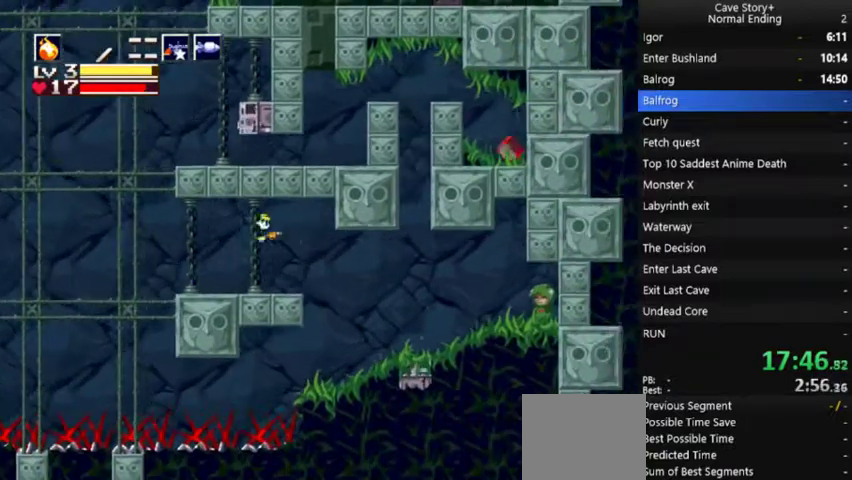
{"buttons": ["DPAD_RIGHT"], "left_stick": "center", "right_stick": "center", "events": []}
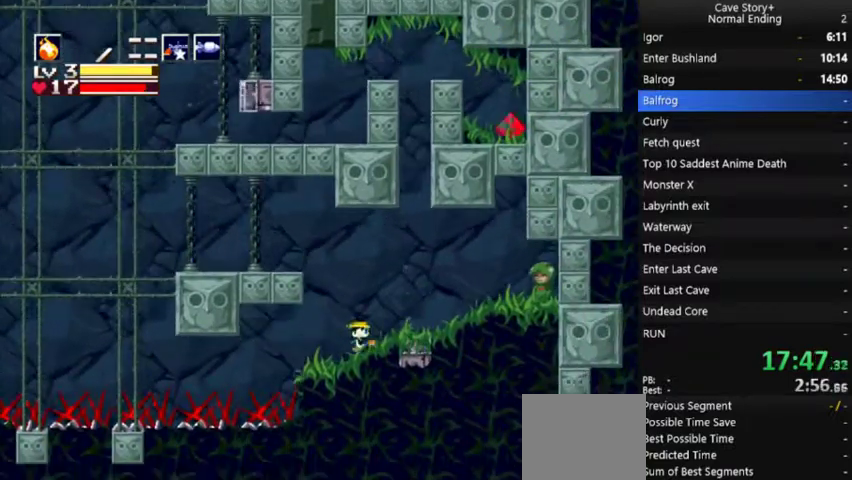
{"buttons": ["A", "DPAD_LEFT"], "left_stick": "center", "right_stick": "center", "events": [[100, "A", "down"], [133, "DPAD_RIGHT", "up"], [167, "DPAD_LEFT", "down"], [433, "DPAD_LEFT", "up"], [500, "DPAD_LEFT", "down"]]}
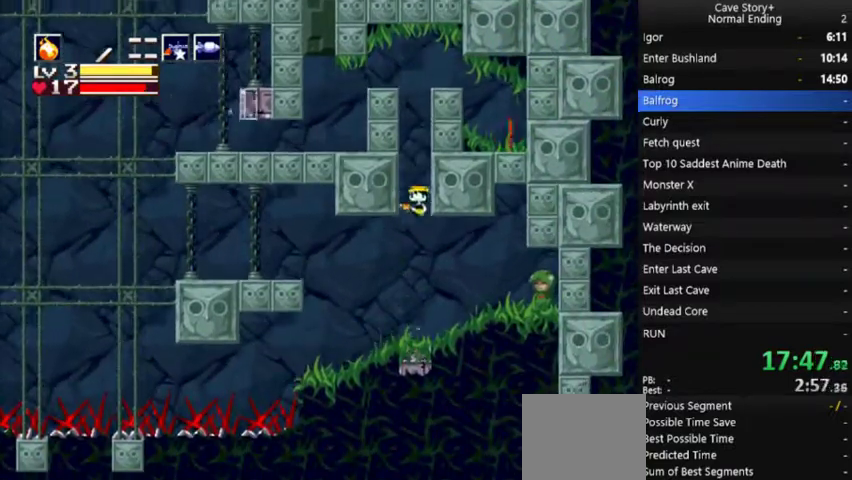
{"buttons": ["DPAD_RIGHT"], "left_stick": "center", "right_stick": "center", "events": [[67, "DPAD_LEFT", "up"], [200, "DPAD_RIGHT", "down"], [333, "R1", "down"], [400, "A", "up"], [433, "R1", "up"]]}
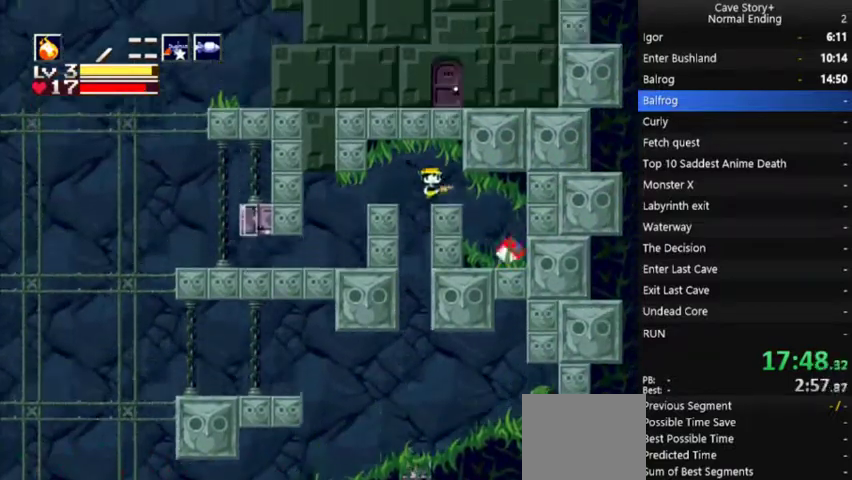
{"buttons": [], "left_stick": "center", "right_stick": "center", "events": [[400, "DPAD_RIGHT", "up"]]}
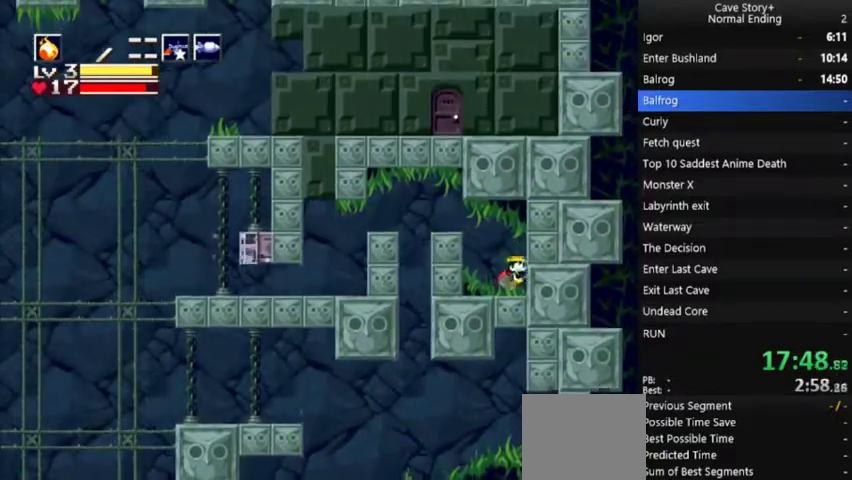
{"buttons": [], "left_stick": "center", "right_stick": "center", "events": [[33, "DPAD_DOWN", "down"], [167, "DPAD_DOWN", "up"], [167, "X", "down"], [333, "A", "down"], [433, "A", "up"], [500, "X", "up"]]}
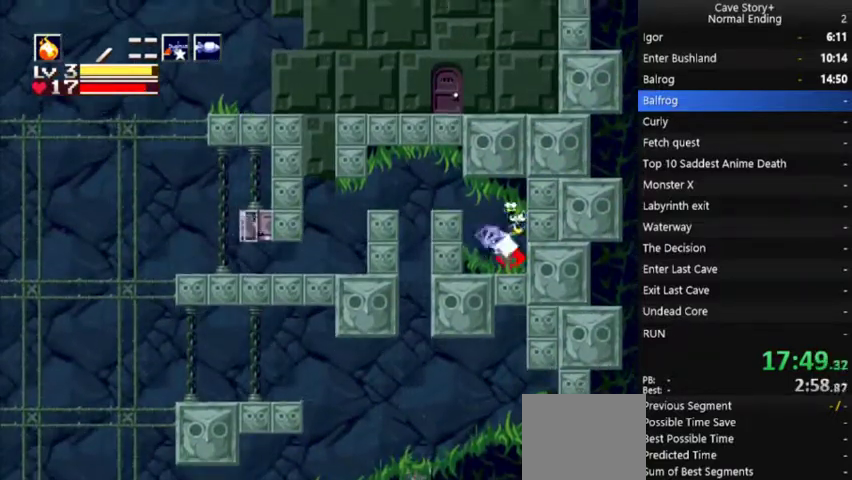
{"buttons": ["A", "X"], "left_stick": "center", "right_stick": "center", "events": [[200, "DPAD_LEFT", "down"], [300, "DPAD_LEFT", "up"], [367, "DPAD_DOWN", "down"], [467, "A", "down"], [467, "X", "down"], [500, "DPAD_DOWN", "up"]]}
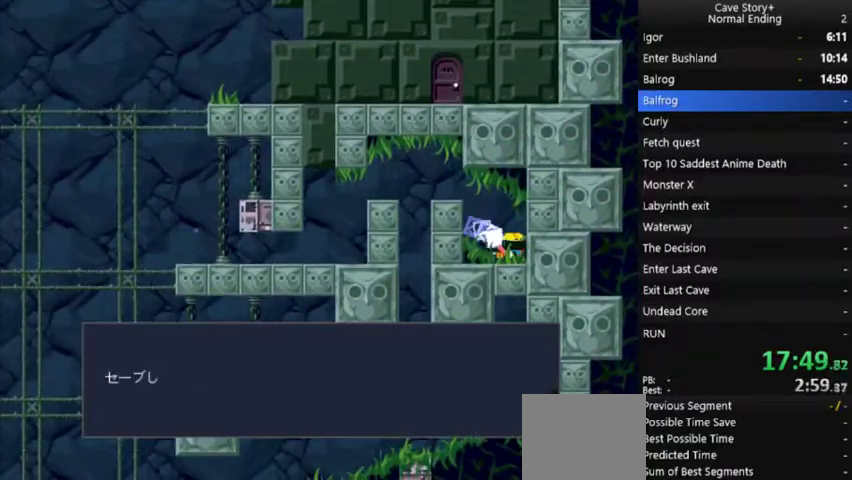
{"buttons": ["A", "X", "DPAD_LEFT"], "left_stick": "center", "right_stick": "center", "events": [[67, "A", "up"], [167, "A", "down"], [233, "A", "up"], [333, "A", "down"], [400, "A", "up"], [400, "DPAD_LEFT", "down"], [500, "A", "down"]]}
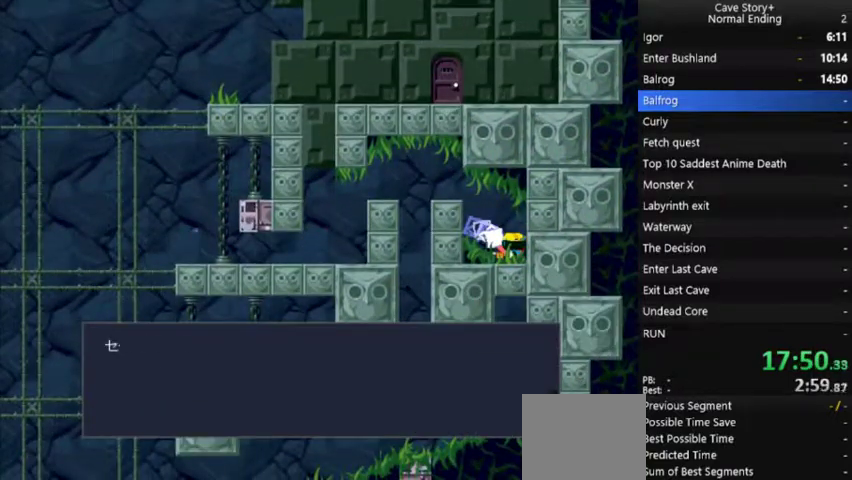
{"buttons": ["A", "DPAD_LEFT"], "left_stick": "center", "right_stick": "center", "events": [[100, "A", "up"], [200, "X", "up"], [400, "A", "down"]]}
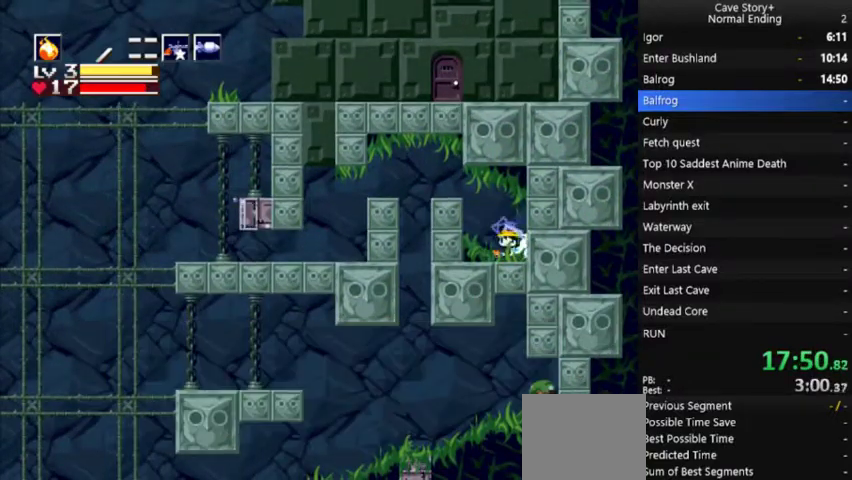
{"buttons": ["DPAD_LEFT"], "left_stick": "center", "right_stick": "center", "events": [[67, "A", "up"], [267, "A", "down"], [467, "A", "up"]]}
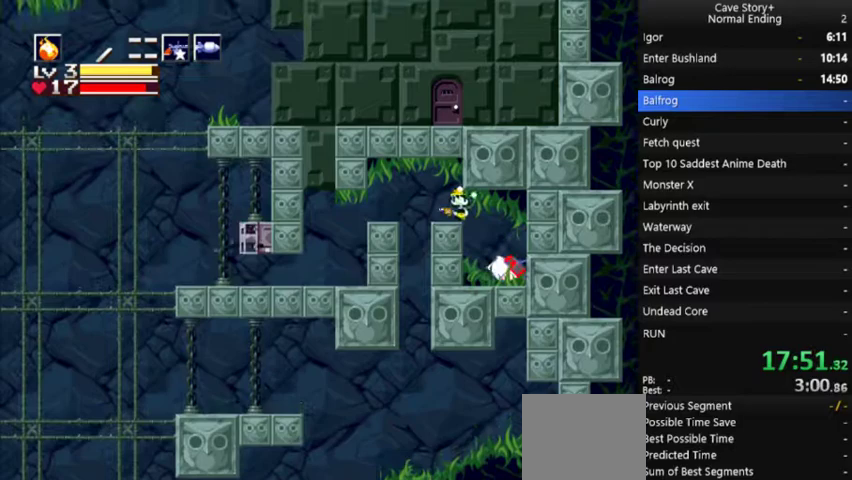
{"buttons": ["R1", "DPAD_LEFT"], "left_stick": "center", "right_stick": "center", "events": [[200, "A", "down"], [267, "A", "up"], [433, "R1", "down"]]}
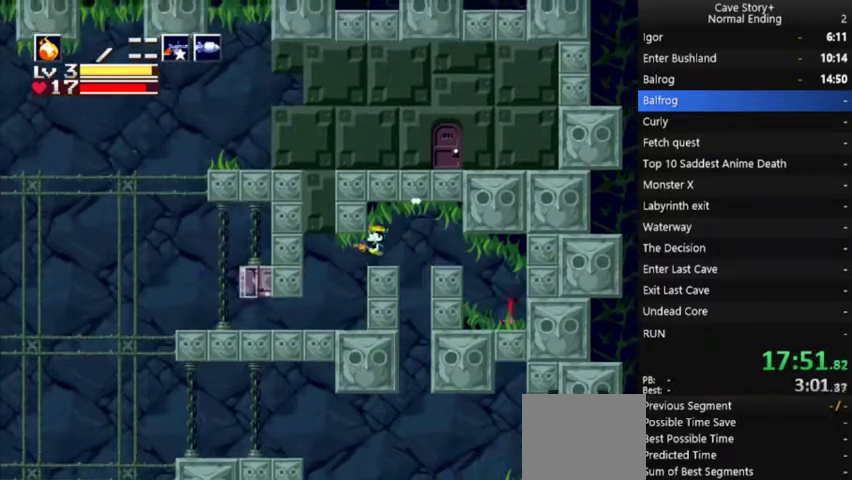
{"buttons": ["DPAD_LEFT"], "left_stick": "center", "right_stick": "center", "events": [[100, "R1", "up"], [333, "R1", "down"], [467, "R1", "up"]]}
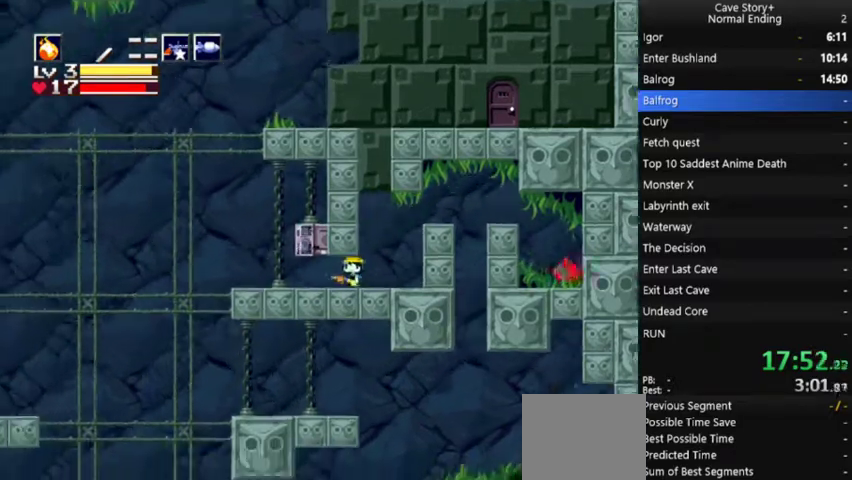
{"buttons": ["DPAD_LEFT"], "left_stick": "center", "right_stick": "down"}
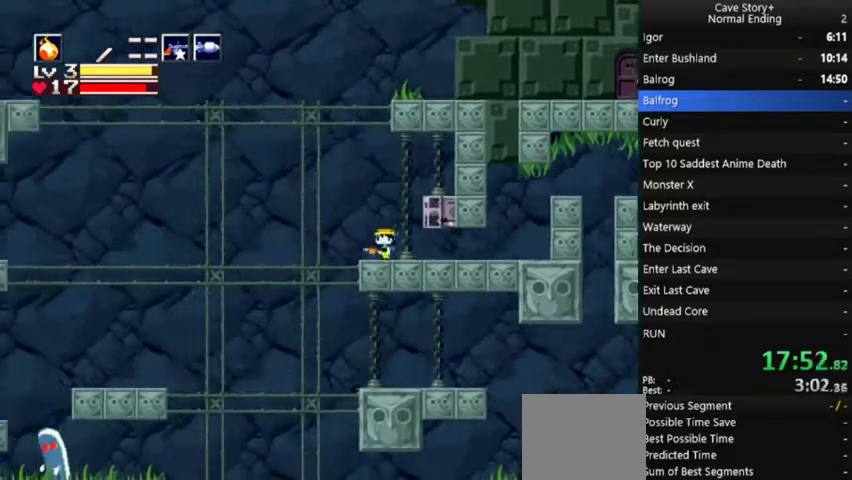
{"buttons": ["A", "DPAD_LEFT"], "left_stick": "center", "right_stick": "center"}
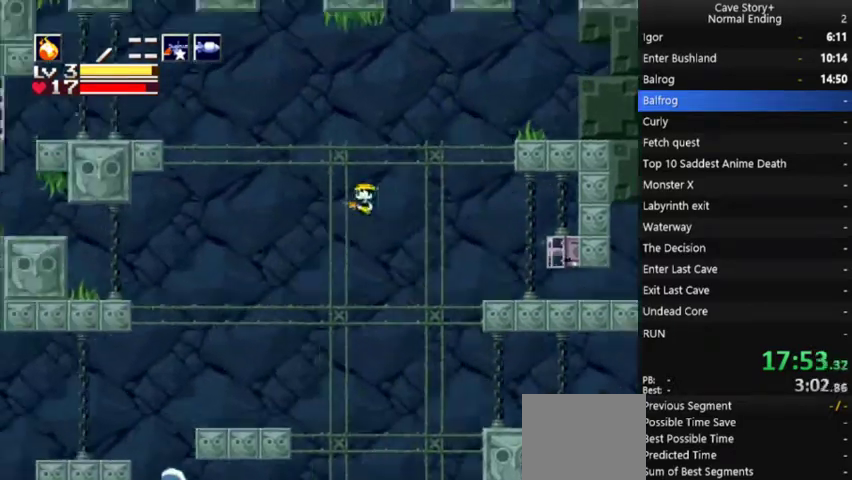
{"buttons": ["A", "DPAD_LEFT"], "left_stick": "center", "right_stick": "center", "events": []}
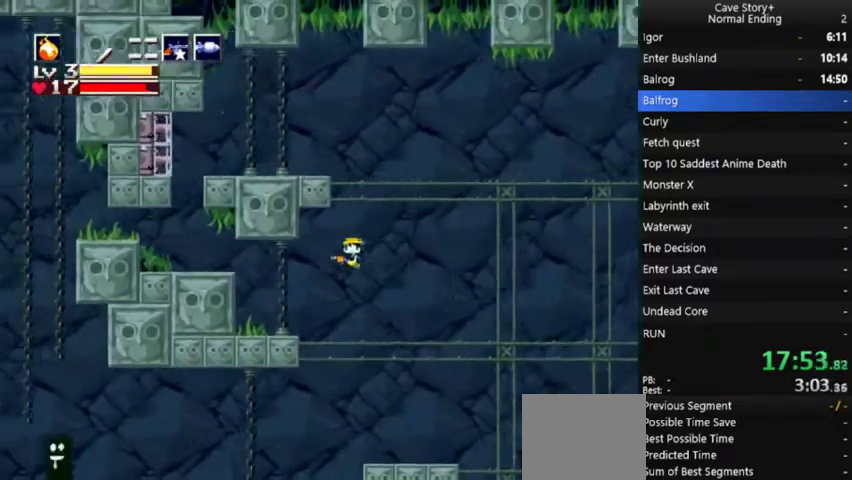
{"buttons": ["DPAD_LEFT"], "left_stick": "center", "right_stick": "center", "events": [[200, "A", "up"], [300, "A", "down"], [500, "A", "up"]]}
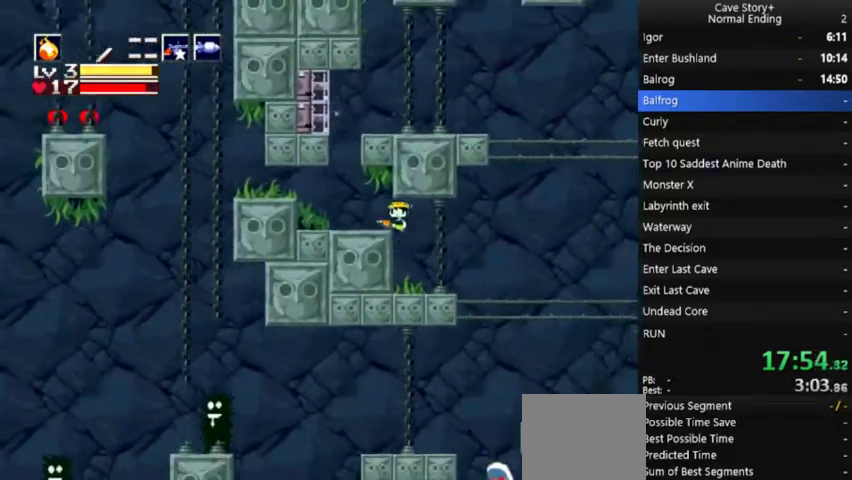
{"buttons": ["A"], "left_stick": "center", "right_stick": "center", "events": [[233, "DPAD_LEFT", "up"], [267, "A", "down"], [267, "DPAD_RIGHT", "down"], [400, "DPAD_RIGHT", "up"]]}
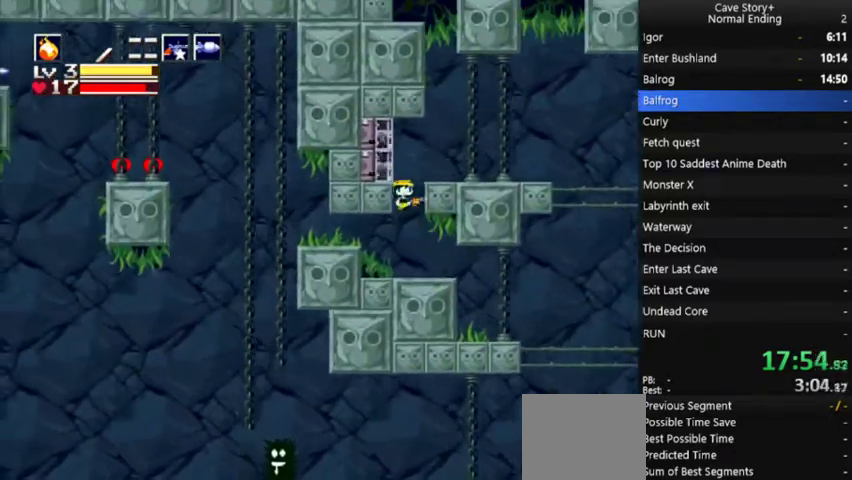
{"buttons": ["DPAD_RIGHT"], "left_stick": "center", "right_stick": "center", "events": [[33, "DPAD_RIGHT", "down"], [367, "A", "up"]]}
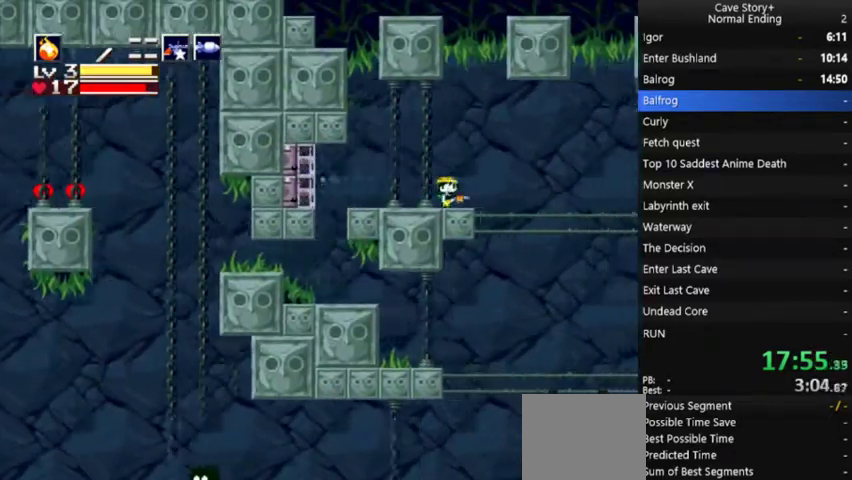
{"buttons": ["A", "DPAD_RIGHT"], "left_stick": "center", "right_stick": "center", "events": [[67, "A", "down"]]}
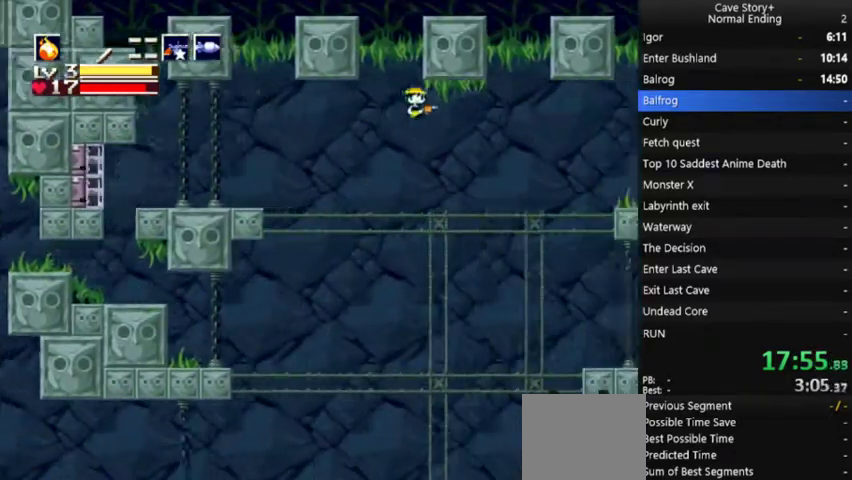
{"buttons": ["A", "R1", "DPAD_RIGHT"], "left_stick": "center", "right_stick": "center", "events": [[300, "R1", "down"], [433, "R1", "up"], [500, "R1", "down"]]}
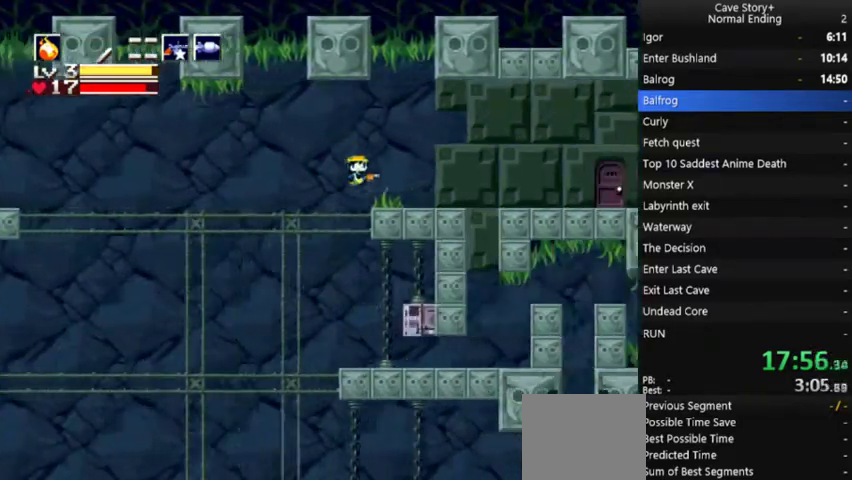
{"buttons": ["DPAD_RIGHT"], "left_stick": "center", "right_stick": "center", "events": [[67, "R1", "up"], [133, "A", "up"], [200, "A", "down"], [200, "R1", "down"], [267, "A", "up"], [367, "R1", "up"]]}
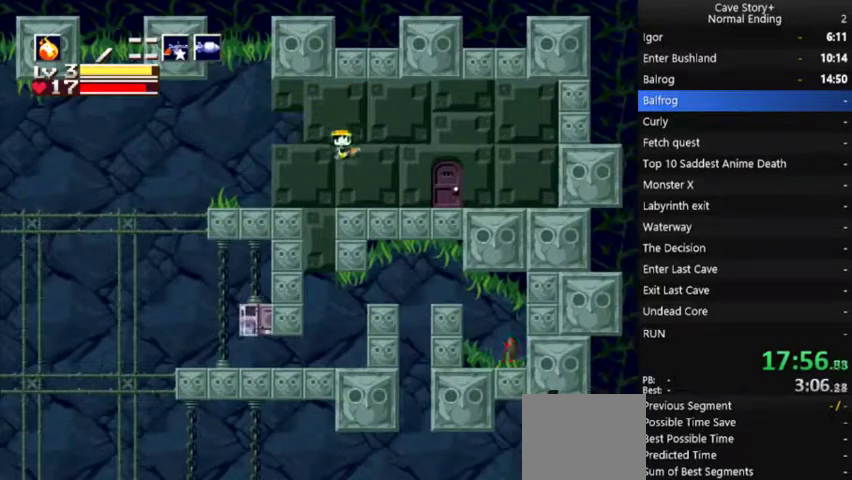
{"buttons": [], "left_stick": "center", "right_stick": "center", "events": [[300, "DPAD_RIGHT", "up"], [400, "DPAD_DOWN", "down"], [500, "DPAD_DOWN", "up"]]}
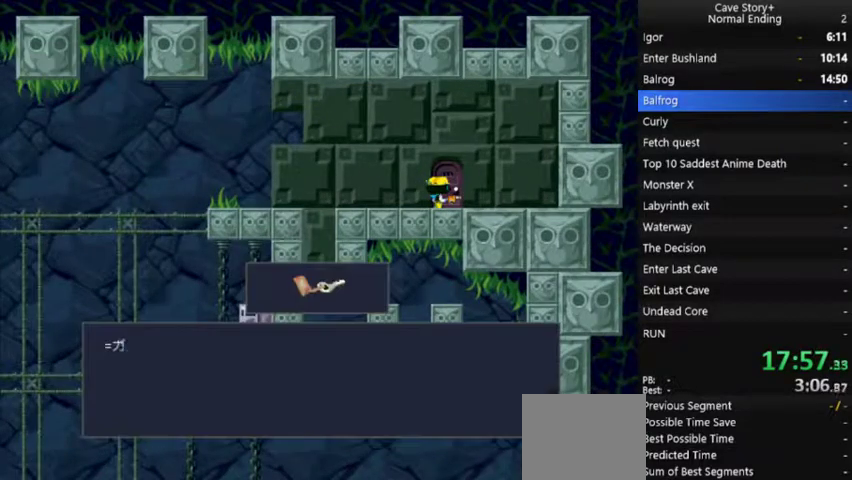
{"buttons": ["X"], "left_stick": "center", "right_stick": "center", "events": [[33, "DPAD_DOWN", "down"], [133, "DPAD_DOWN", "up"], [300, "X", "down"], [333, "A", "down"], [467, "A", "up"]]}
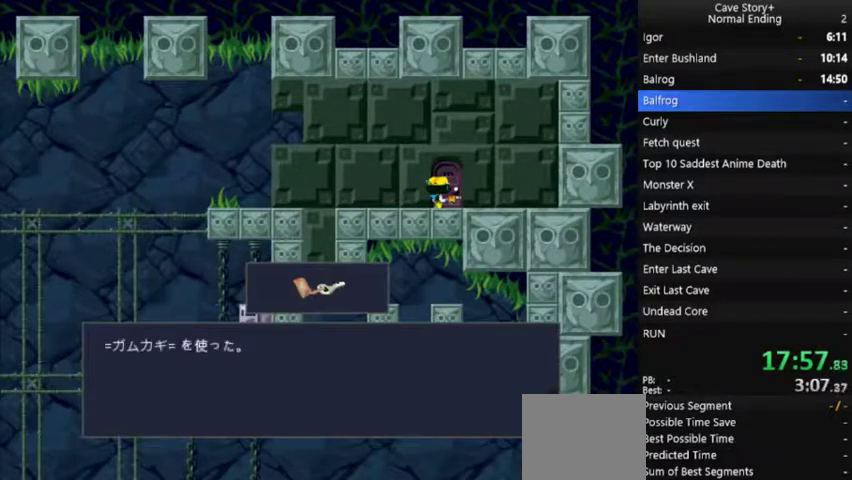
{"buttons": ["X"], "left_stick": "center", "right_stick": "center", "events": [[33, "A", "down"], [267, "A", "up"]]}